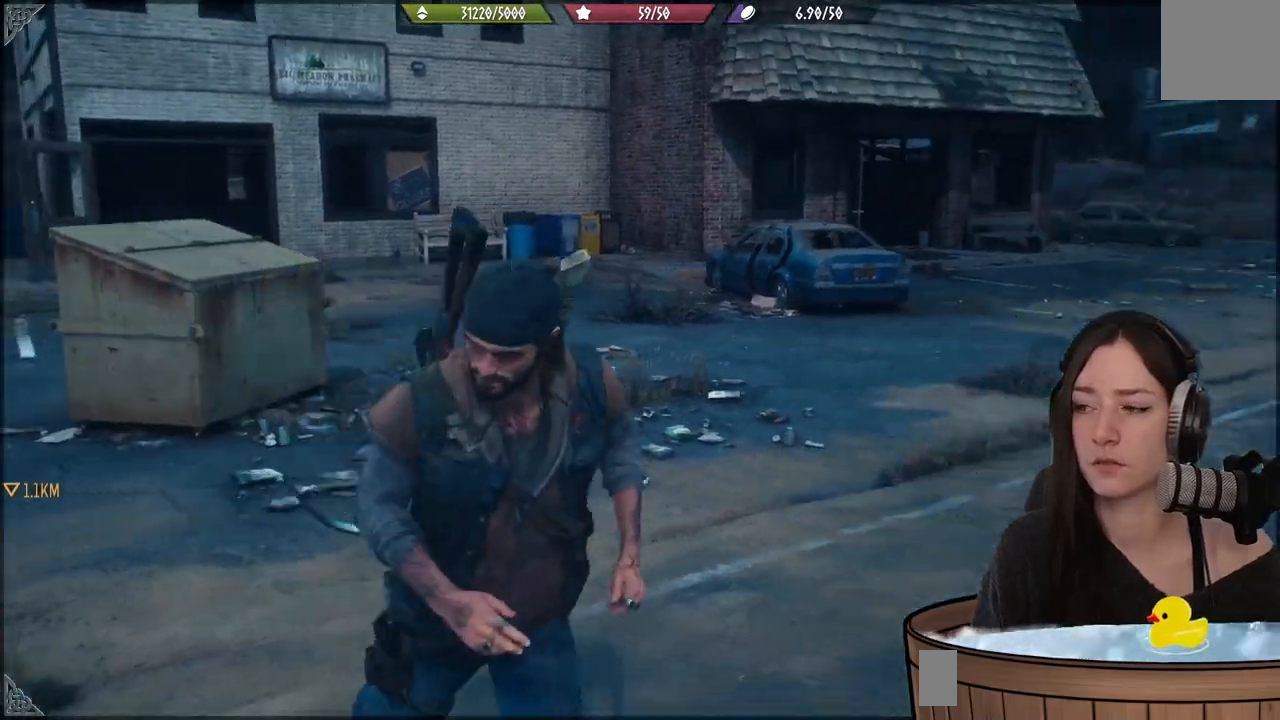
Gameplay with a controller (Xbox layout); each line is a JSON object with the inputs held at the frame after it. "events" lists button and stick changes between this image and that frame as [ms after this image, input, new state], when the widget could be followed in between.
{"buttons": [], "left_stick": "up-right", "right_stick": "center", "events": [[233, "left_stick", "up-right"], [233, "right_stick", "center"]]}
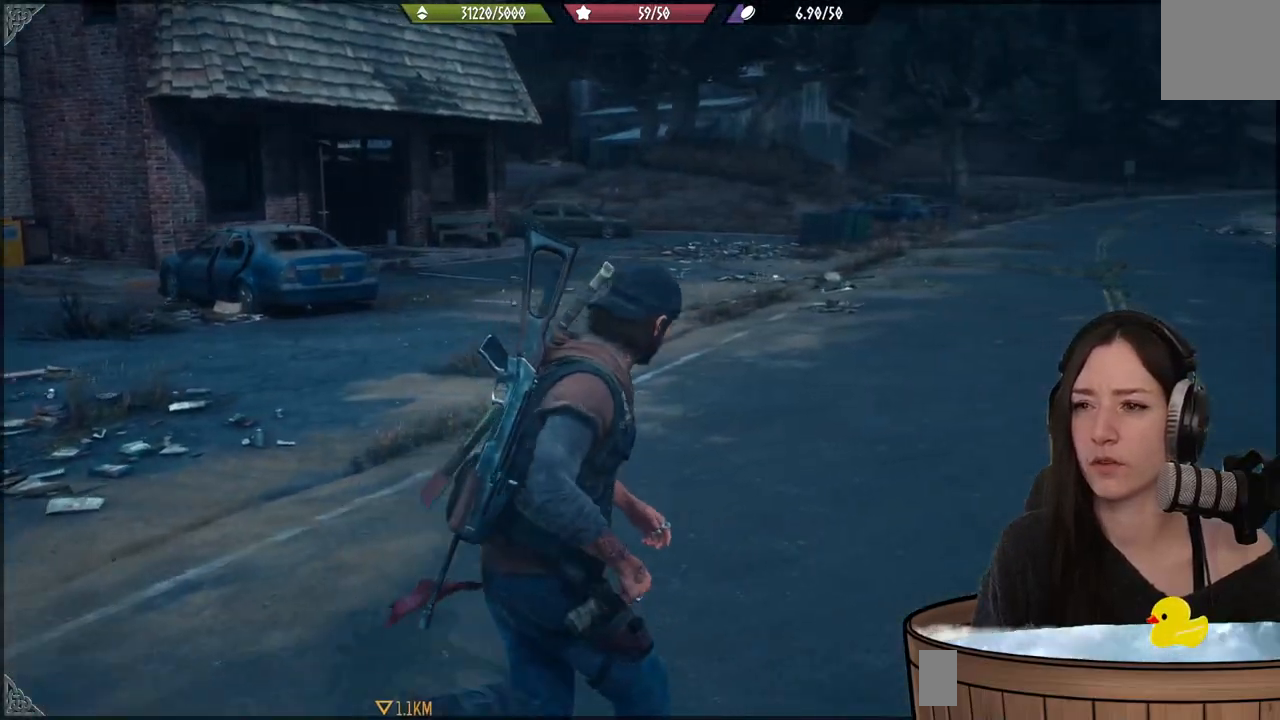
{"buttons": [], "left_stick": "up-right", "right_stick": "center", "events": []}
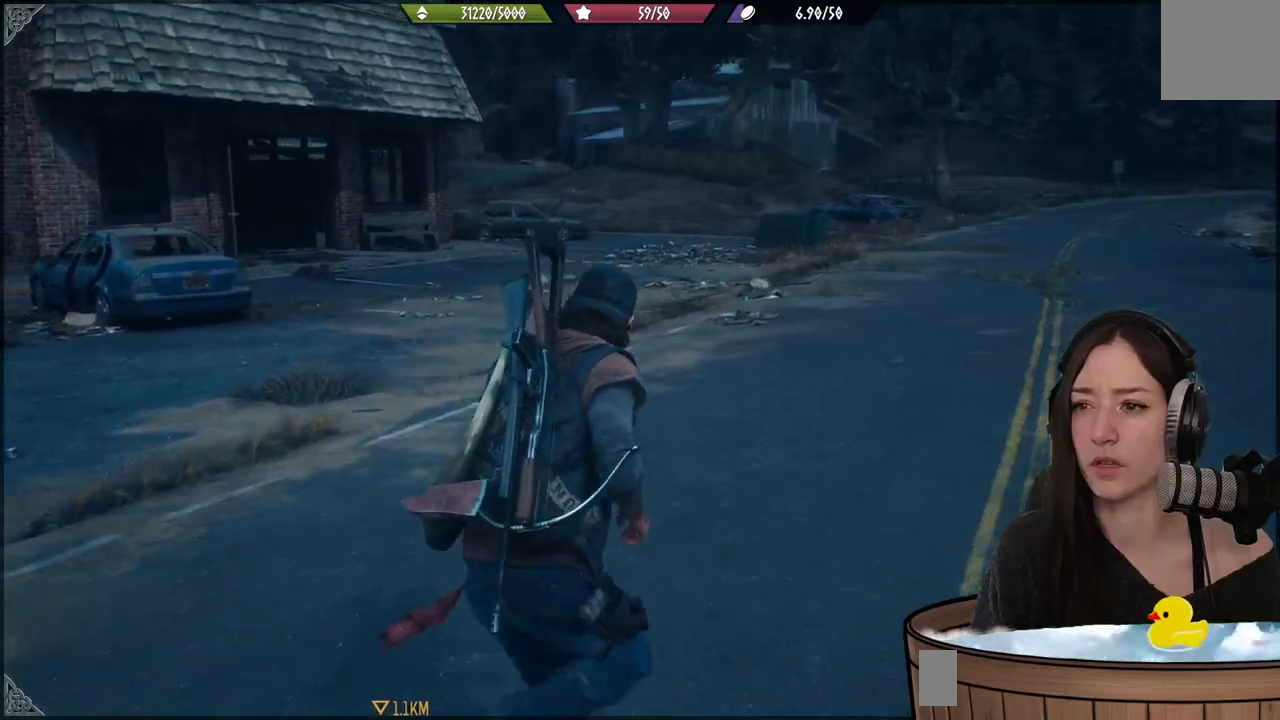
{"buttons": [], "left_stick": "up-right", "right_stick": "up-left", "events": [[200, "right_stick", "up-left"]]}
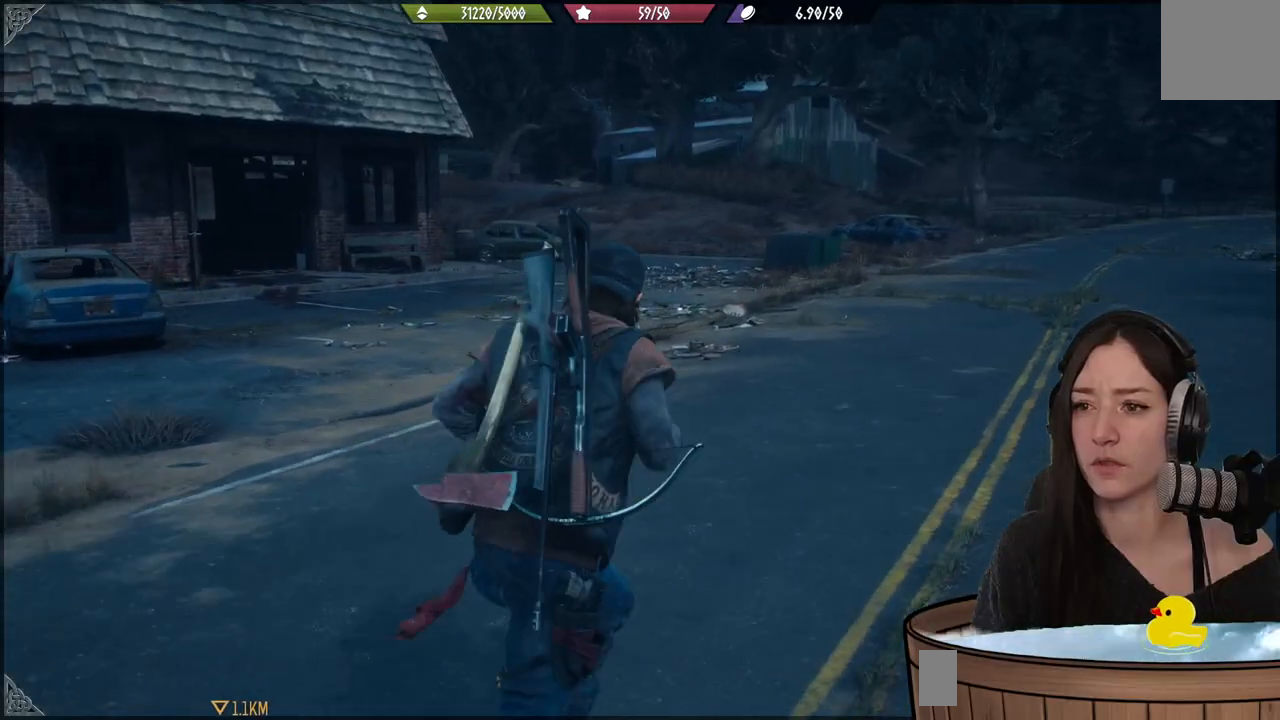
{"buttons": [], "left_stick": "up-right", "right_stick": "up-left", "events": [[183, "right_stick", "left"], [350, "right_stick", "up-left"]]}
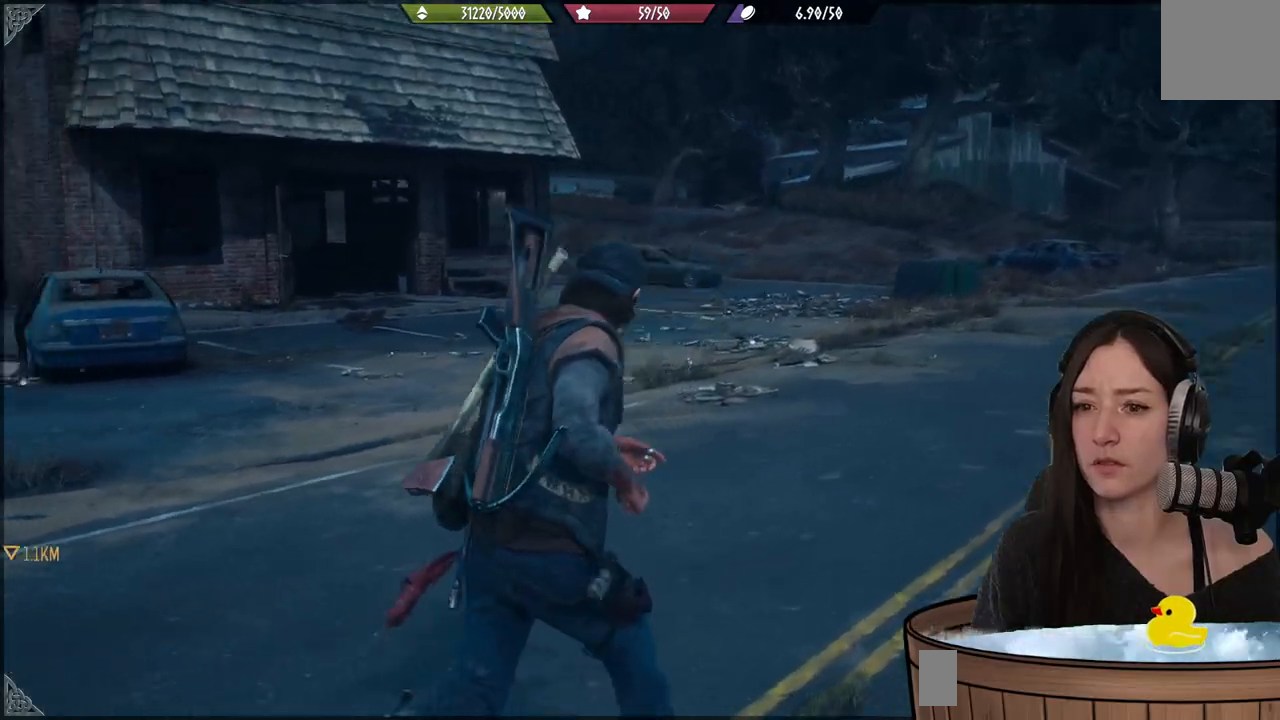
{"buttons": [], "left_stick": "up-right", "right_stick": "up-left", "events": []}
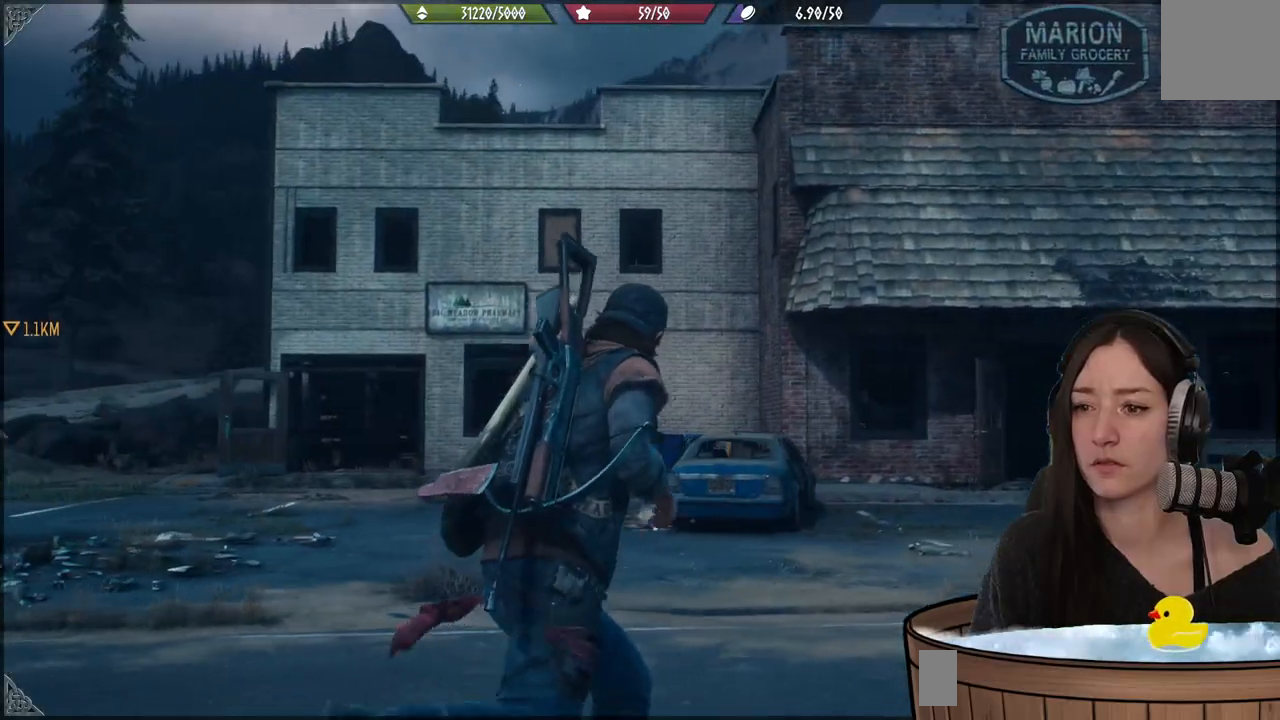
{"buttons": [], "left_stick": "up-right", "right_stick": "center", "events": [[100, "right_stick", "center"]]}
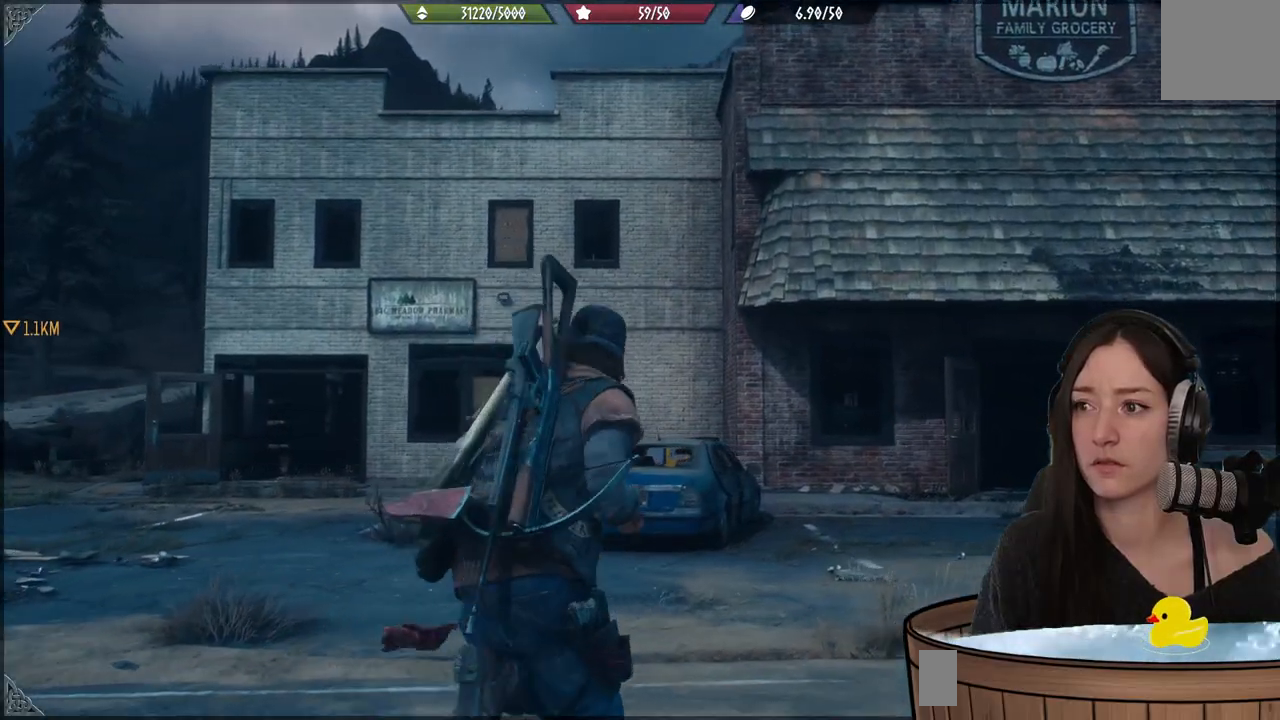
{"buttons": [], "left_stick": "center", "right_stick": "center", "events": [[67, "right_stick", "up-right"], [250, "right_stick", "center"], [333, "left_stick", "up"], [450, "left_stick", "center"]]}
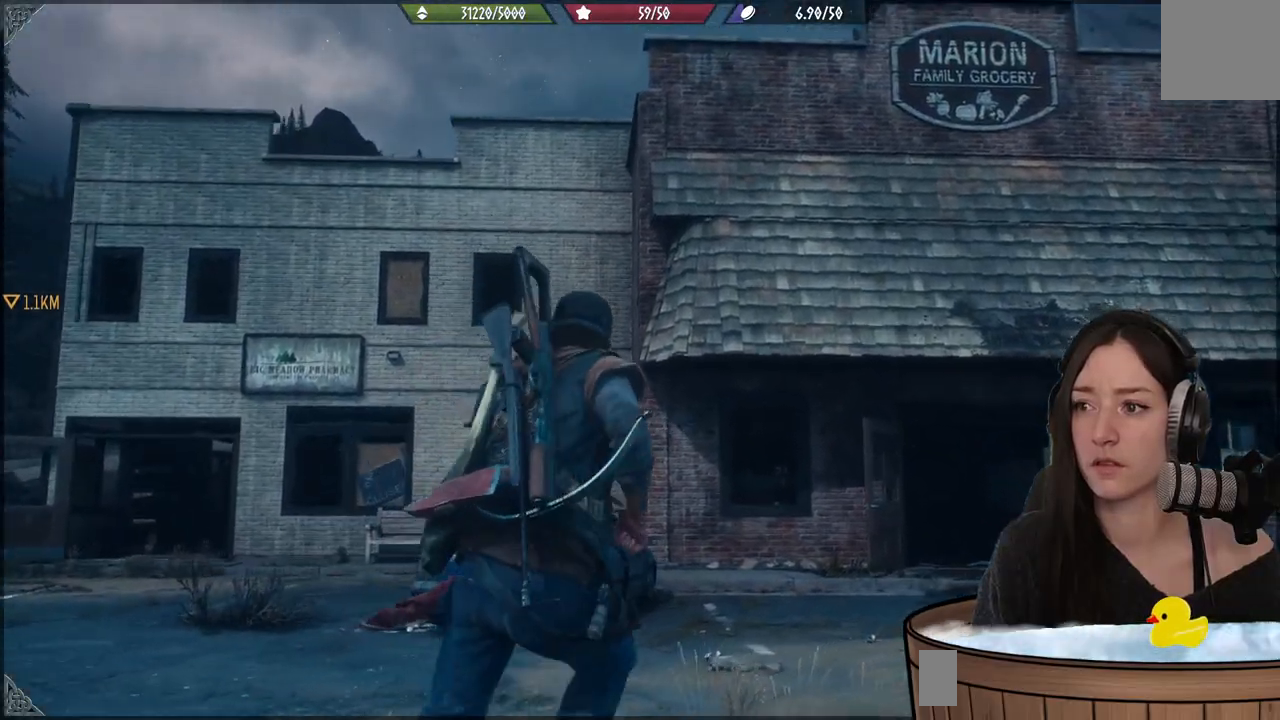
{"buttons": [], "left_stick": "center", "right_stick": "center", "events": []}
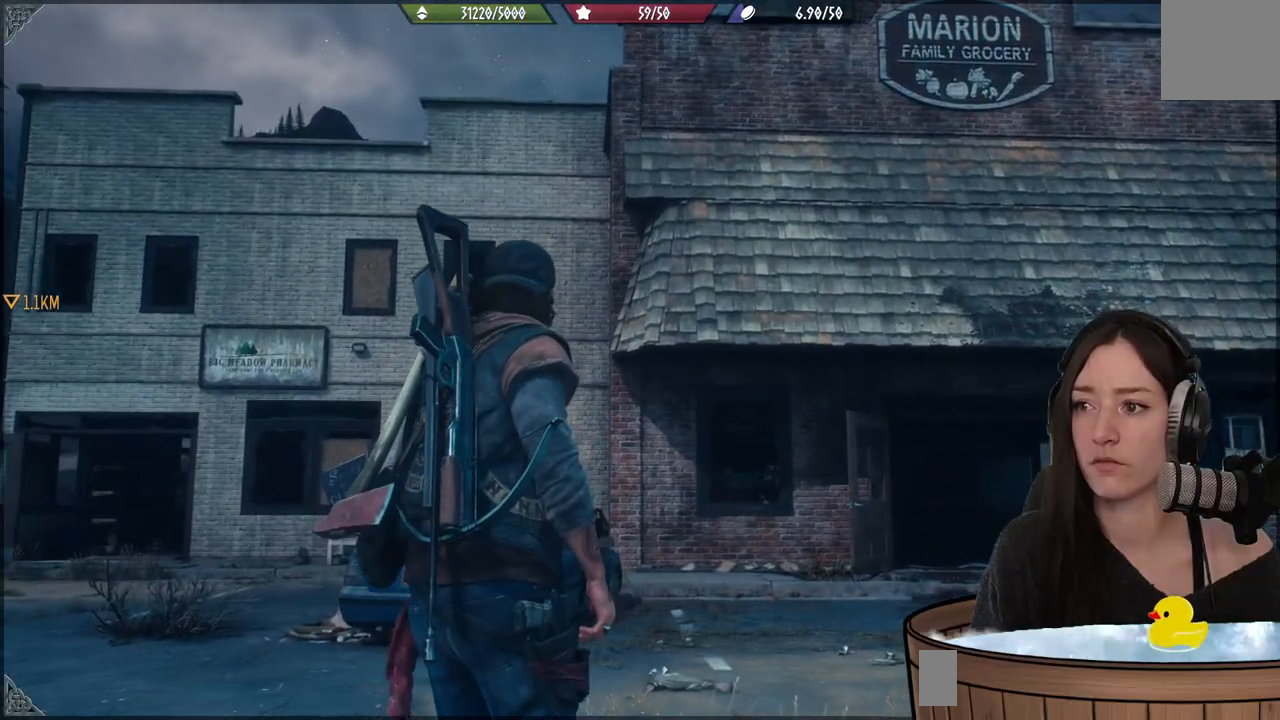
{"buttons": [], "left_stick": "up", "right_stick": "down", "events": [[67, "left_stick", "up"], [333, "right_stick", "down"]]}
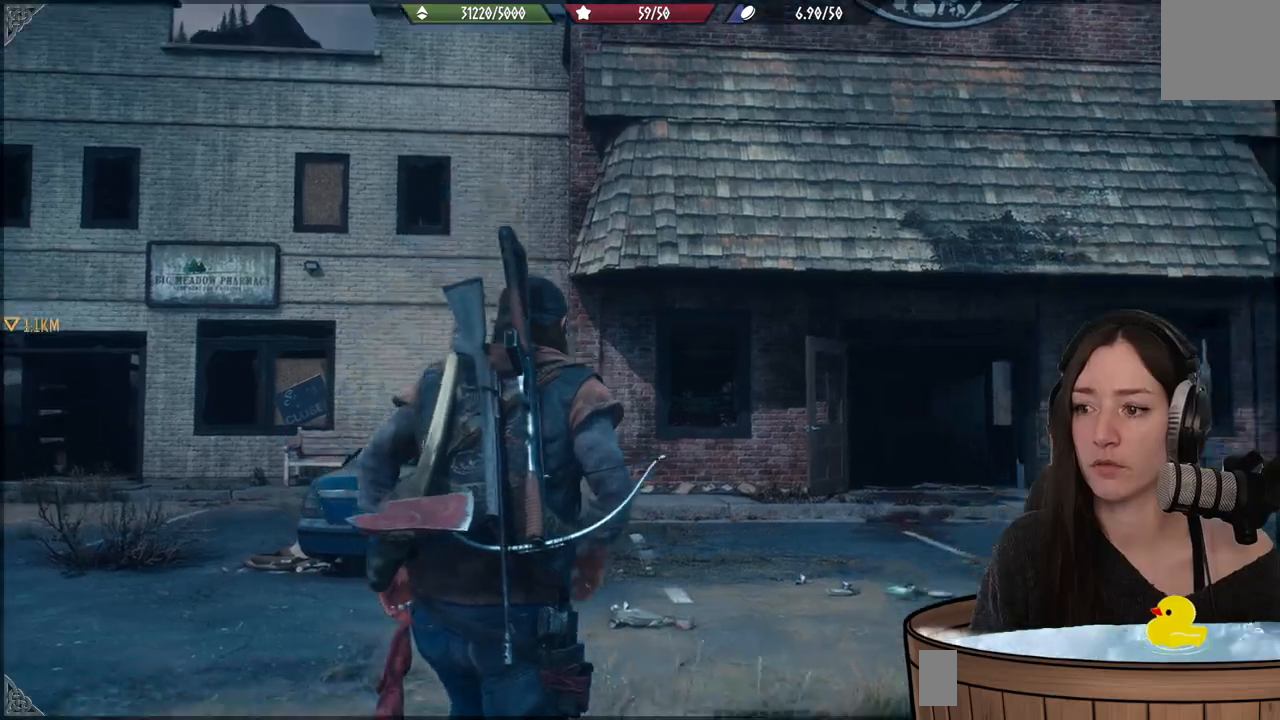
{"buttons": [], "left_stick": "up", "right_stick": "center", "events": [[17, "L2", "down"], [67, "right_stick", "center"], [250, "X", "down"], [367, "X", "up"], [400, "L2", "up"]]}
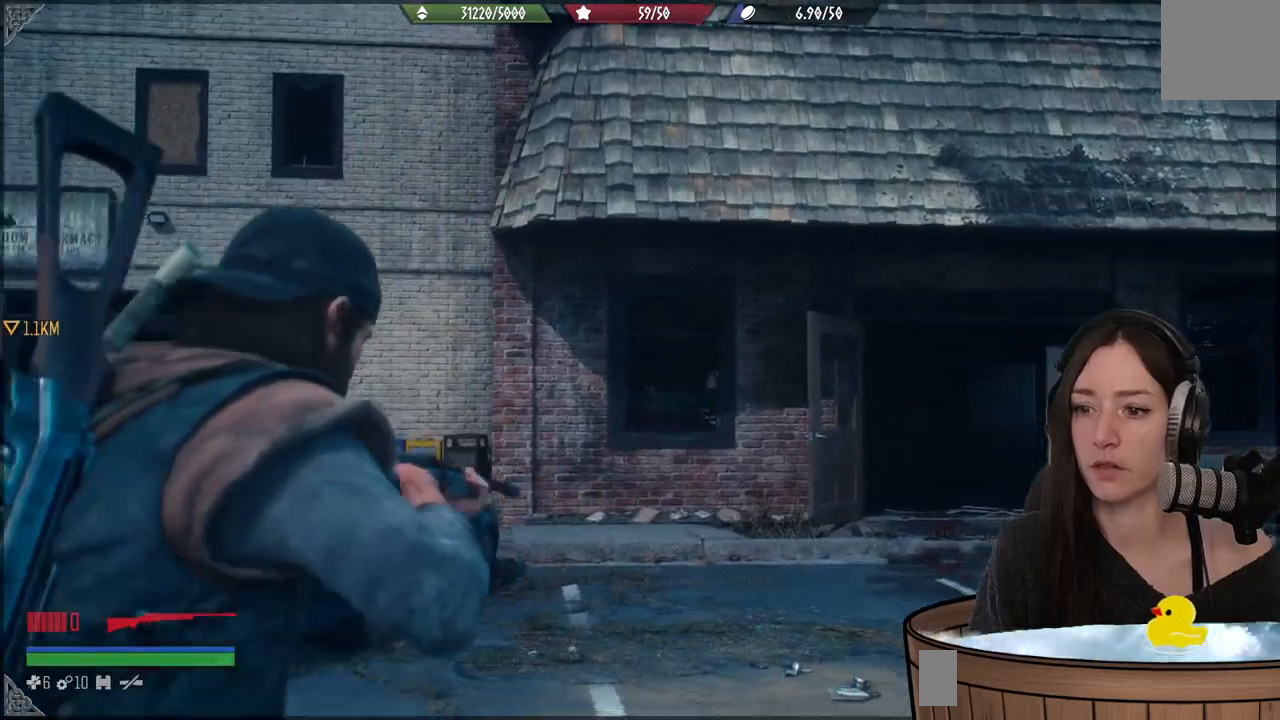
{"buttons": [], "left_stick": "up", "right_stick": "center", "events": [[200, "right_stick", "down"], [350, "right_stick", "center"]]}
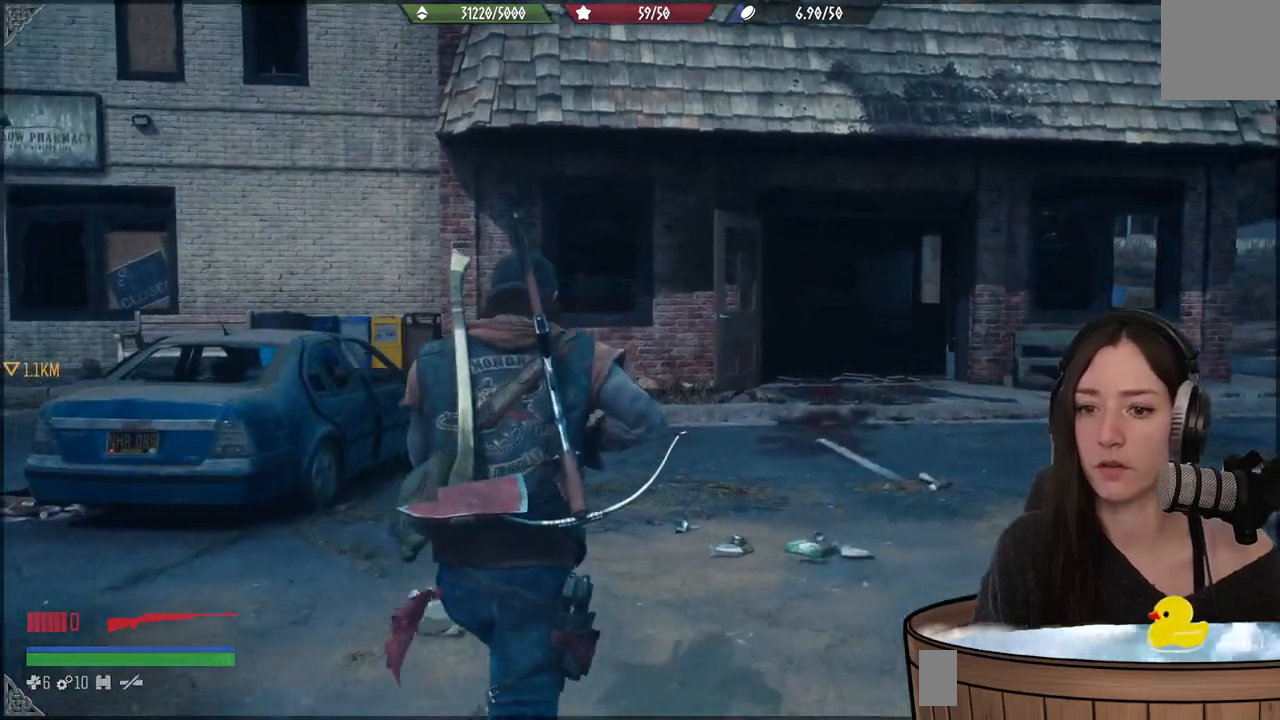
{"buttons": [], "left_stick": "up", "right_stick": "down-right", "events": [[417, "right_stick", "down-right"]]}
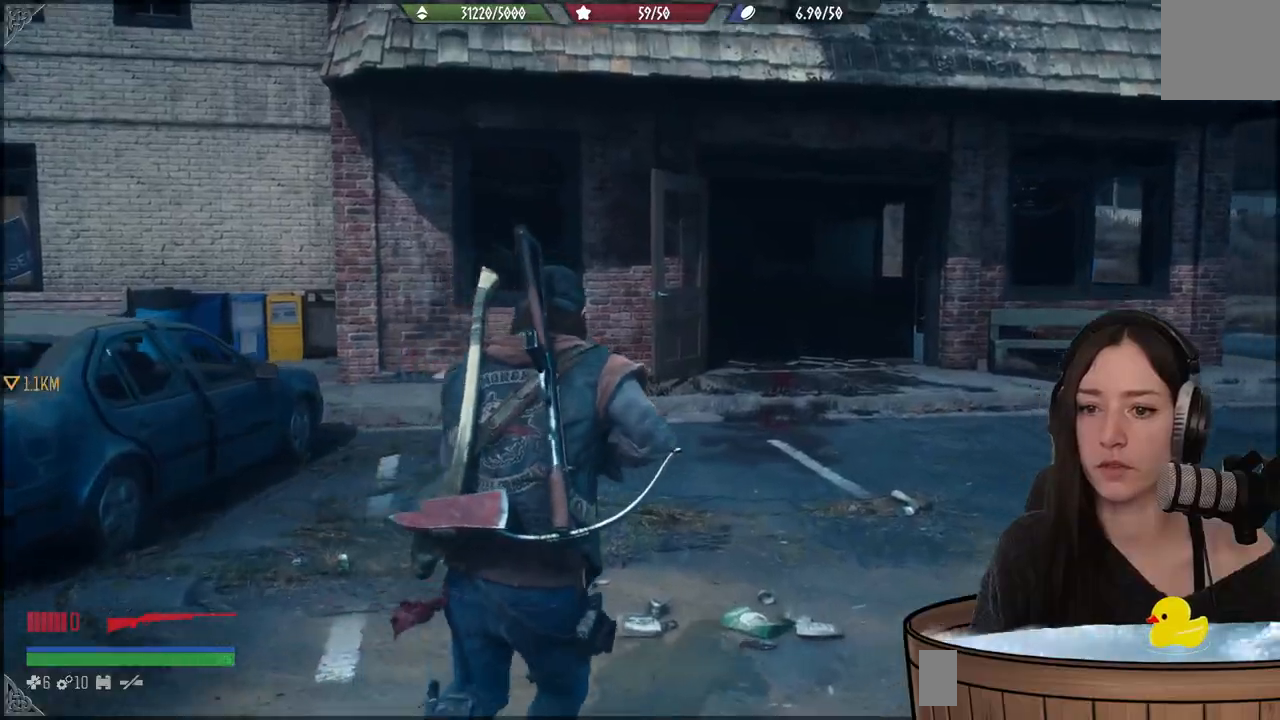
{"buttons": [], "left_stick": "up", "right_stick": "center", "events": [[167, "right_stick", "center"]]}
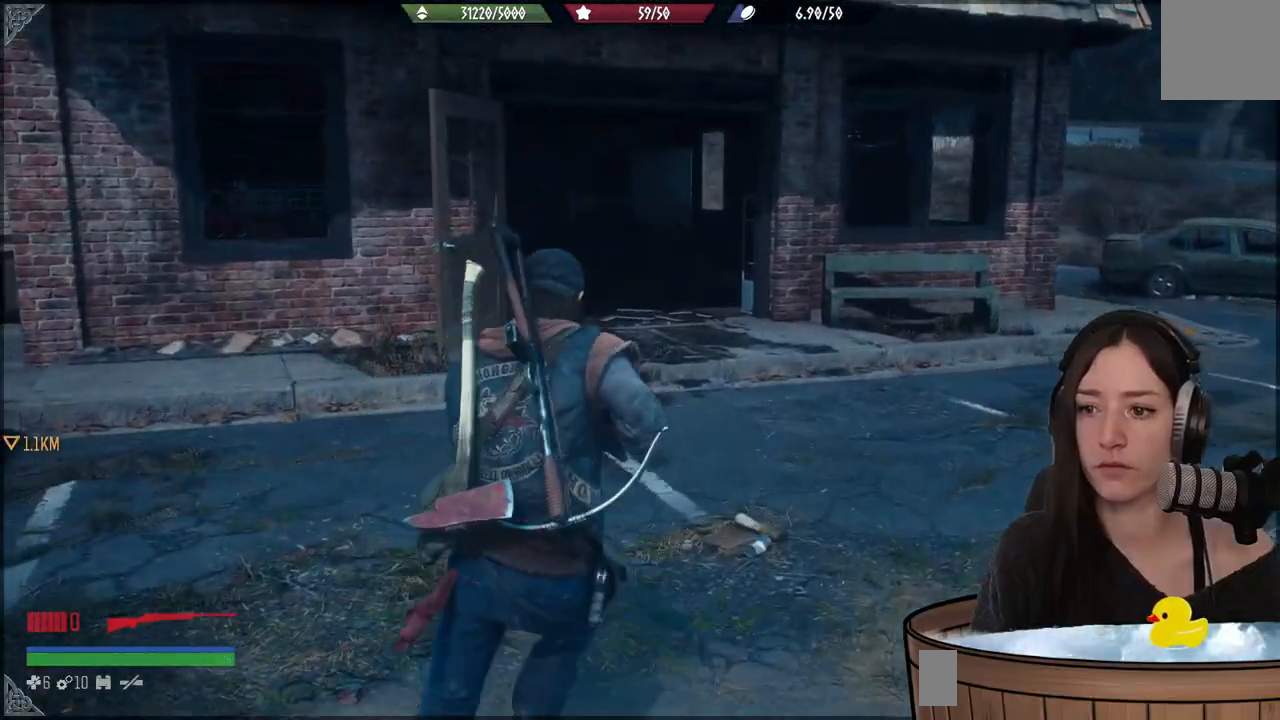
{"buttons": [], "left_stick": "up", "right_stick": "center", "events": []}
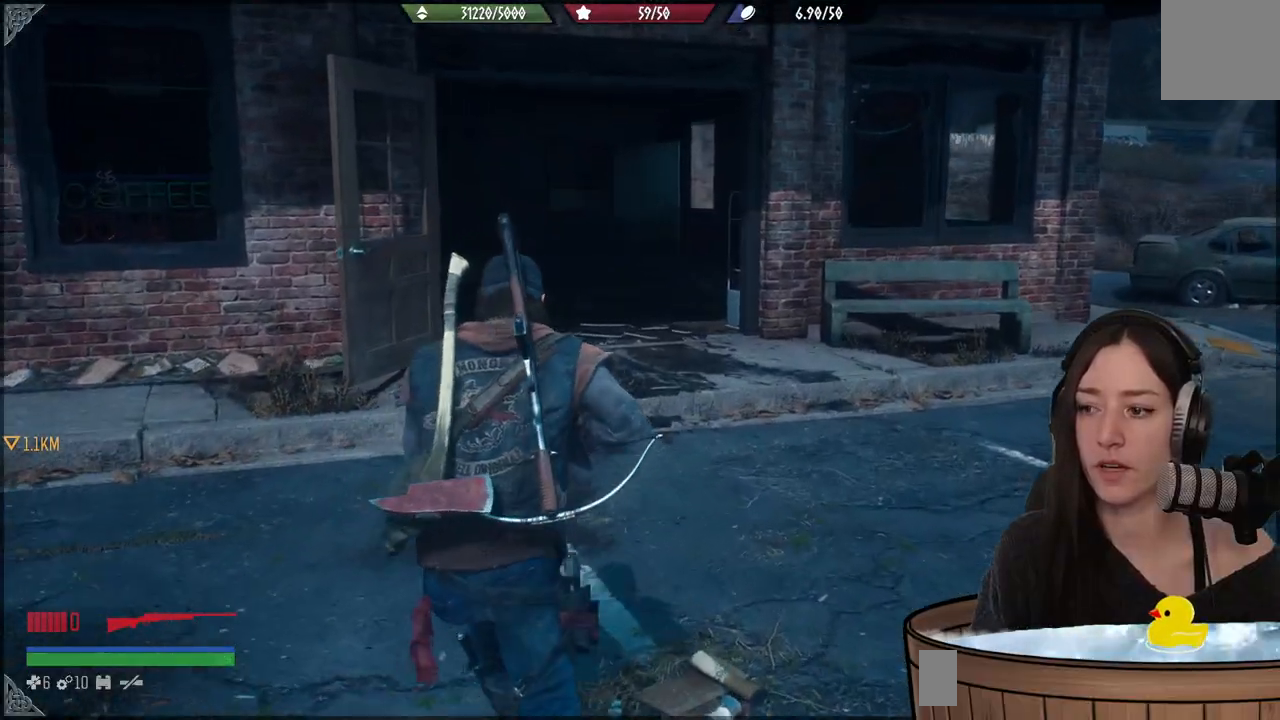
{"buttons": [], "left_stick": "up", "right_stick": "center", "events": [[267, "right_stick", "up-left"], [433, "right_stick", "center"]]}
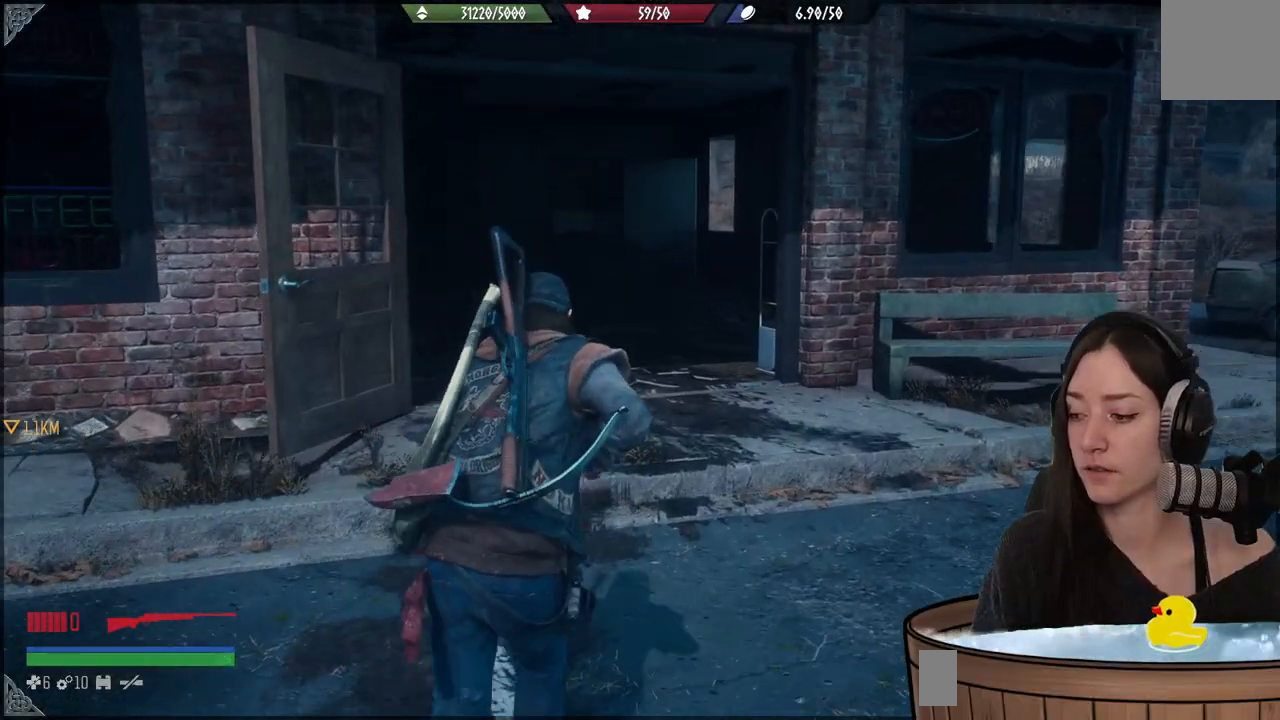
{"buttons": [], "left_stick": "up", "right_stick": "left", "events": [[267, "right_stick", "left"]]}
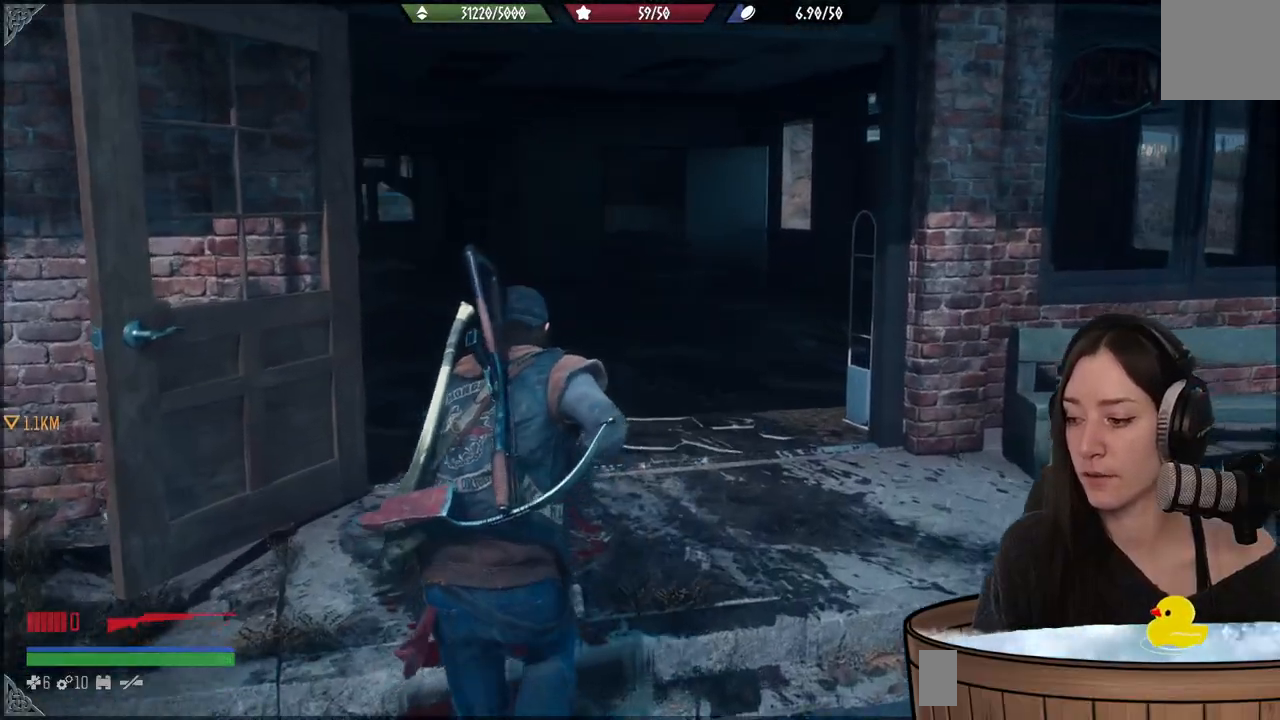
{"buttons": [], "left_stick": "center", "right_stick": "center", "events": [[17, "right_stick", "center"], [333, "left_stick", "center"]]}
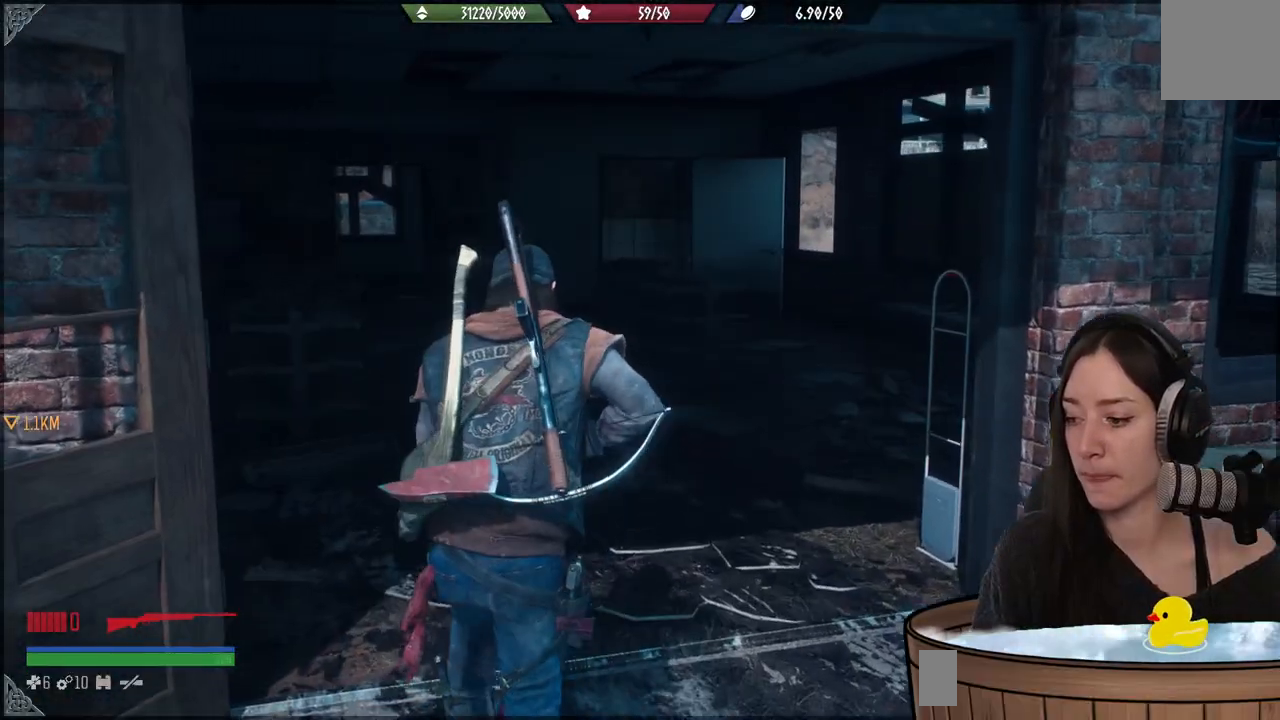
{"buttons": [], "left_stick": "up", "right_stick": "left", "events": [[200, "right_stick", "down-left"], [367, "left_stick", "up"], [500, "right_stick", "left"]]}
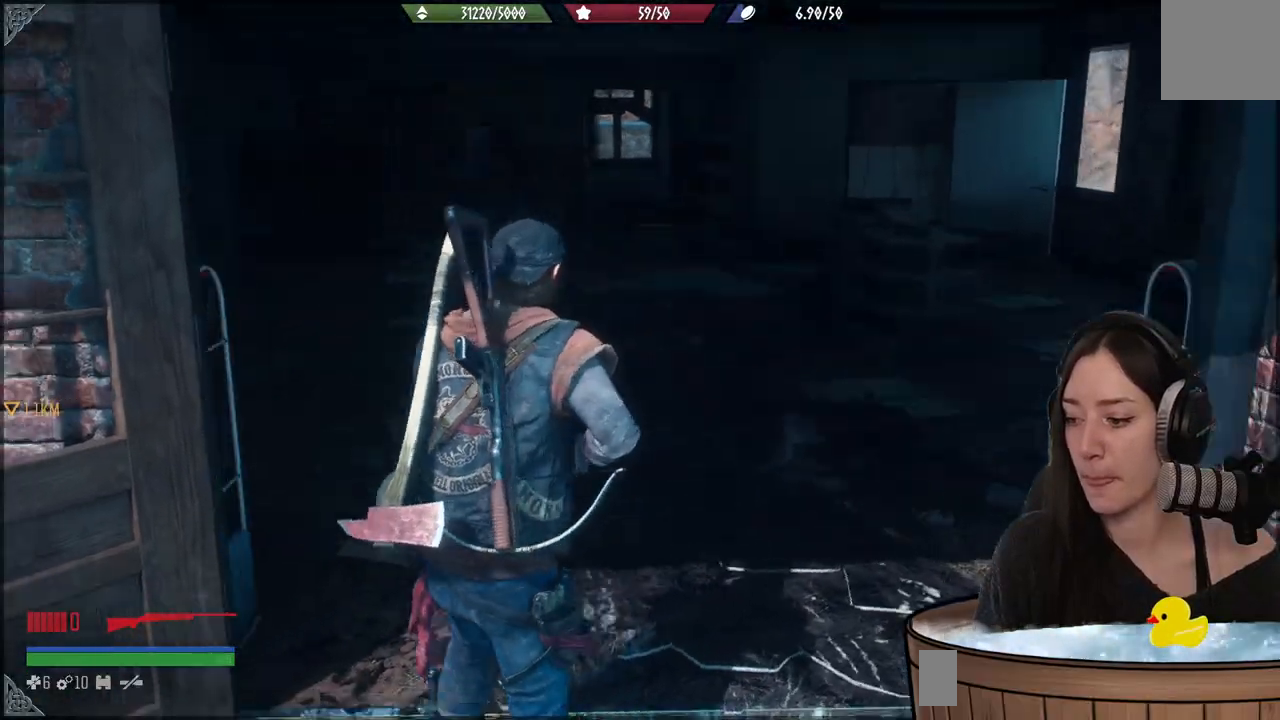
{"buttons": [], "left_stick": "up", "right_stick": "left", "events": [[167, "right_stick", "center"], [367, "right_stick", "left"]]}
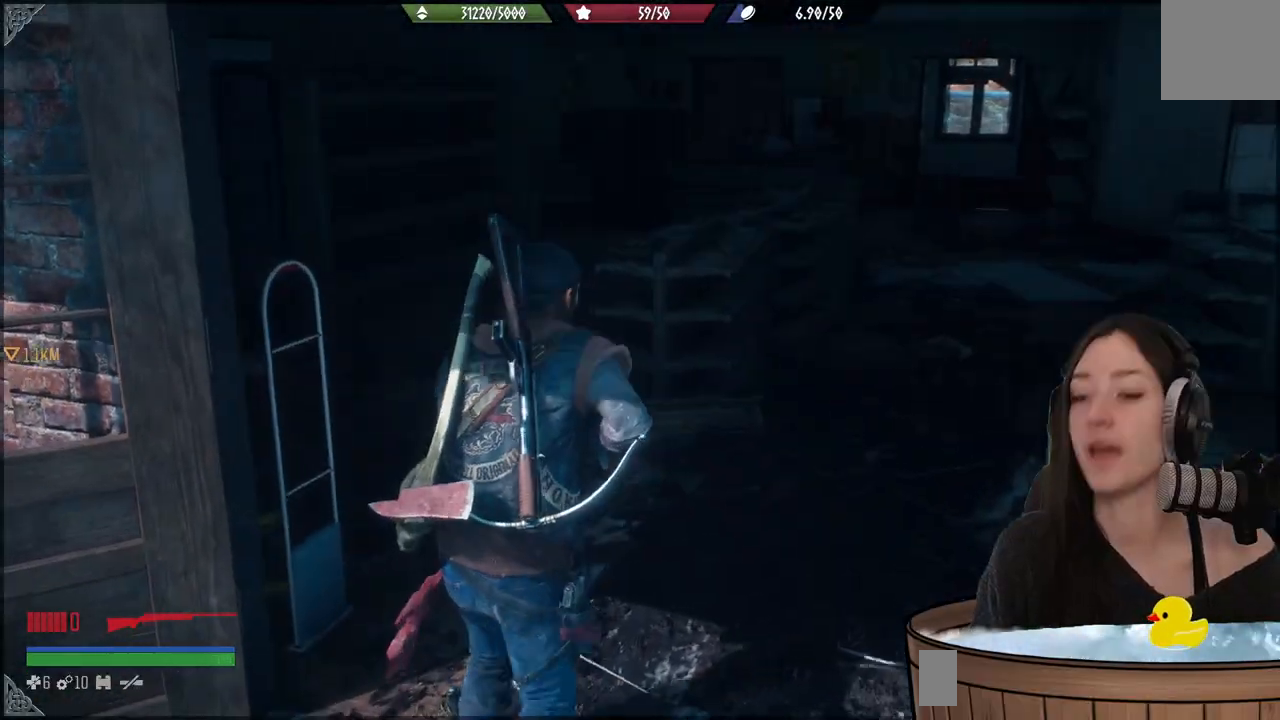
{"buttons": [], "left_stick": "up", "right_stick": "left", "events": []}
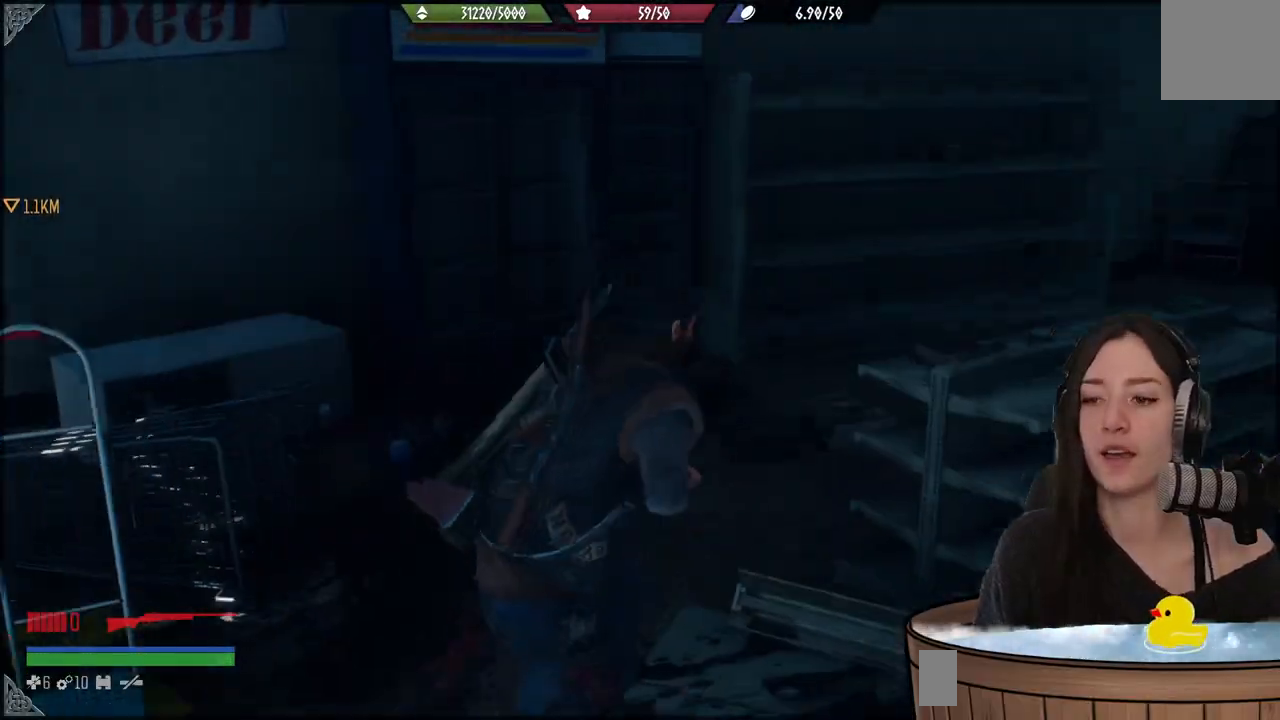
{"buttons": [], "left_stick": "up-right", "right_stick": "right", "events": [[250, "left_stick", "up-right"], [367, "right_stick", "right"]]}
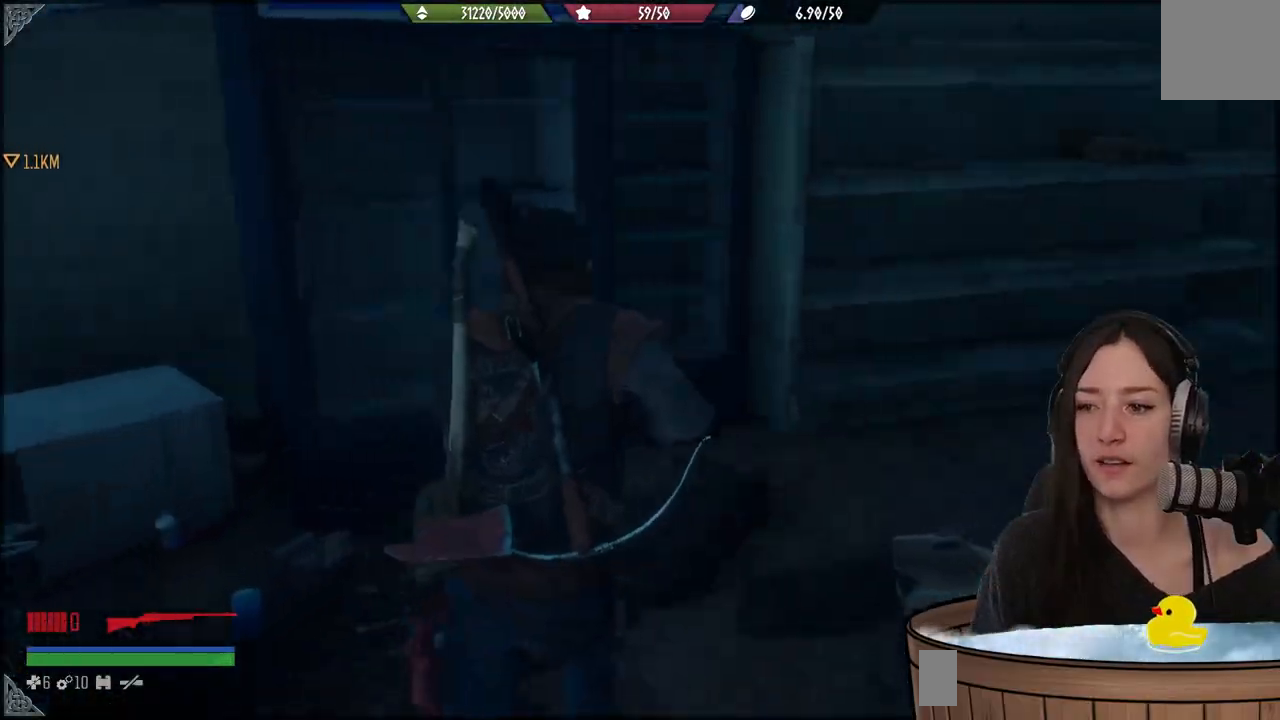
{"buttons": [], "left_stick": "up-right", "right_stick": "center", "events": [[483, "right_stick", "center"]]}
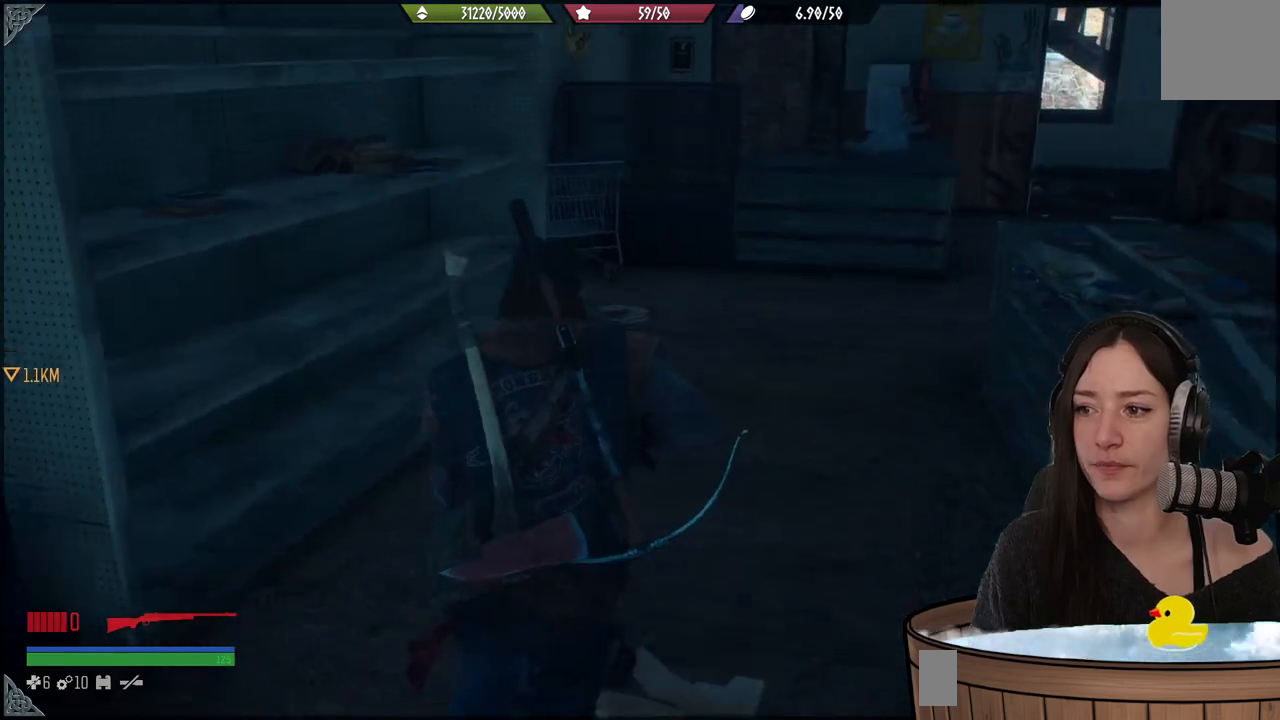
{"buttons": [], "left_stick": "up", "right_stick": "center", "events": [[150, "left_stick", "up"]]}
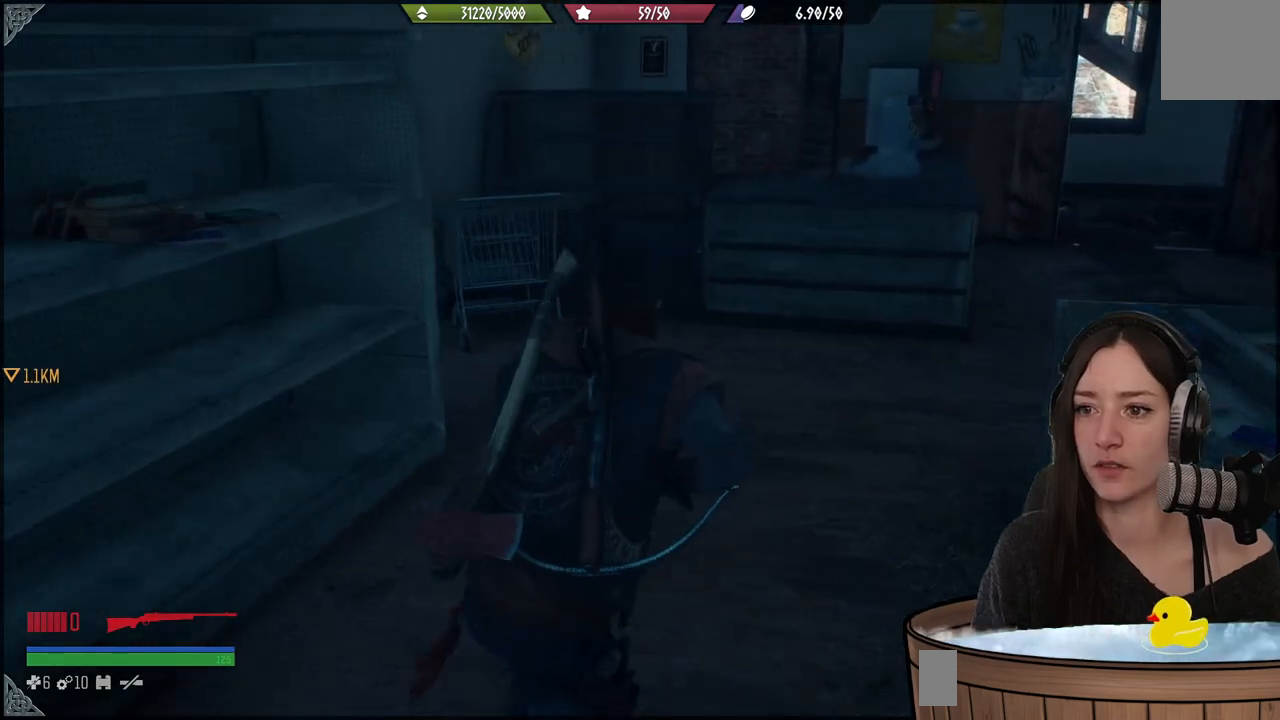
{"buttons": [], "left_stick": "up-right", "right_stick": "center", "events": [[167, "right_stick", "left"], [367, "left_stick", "up-right"], [417, "right_stick", "center"]]}
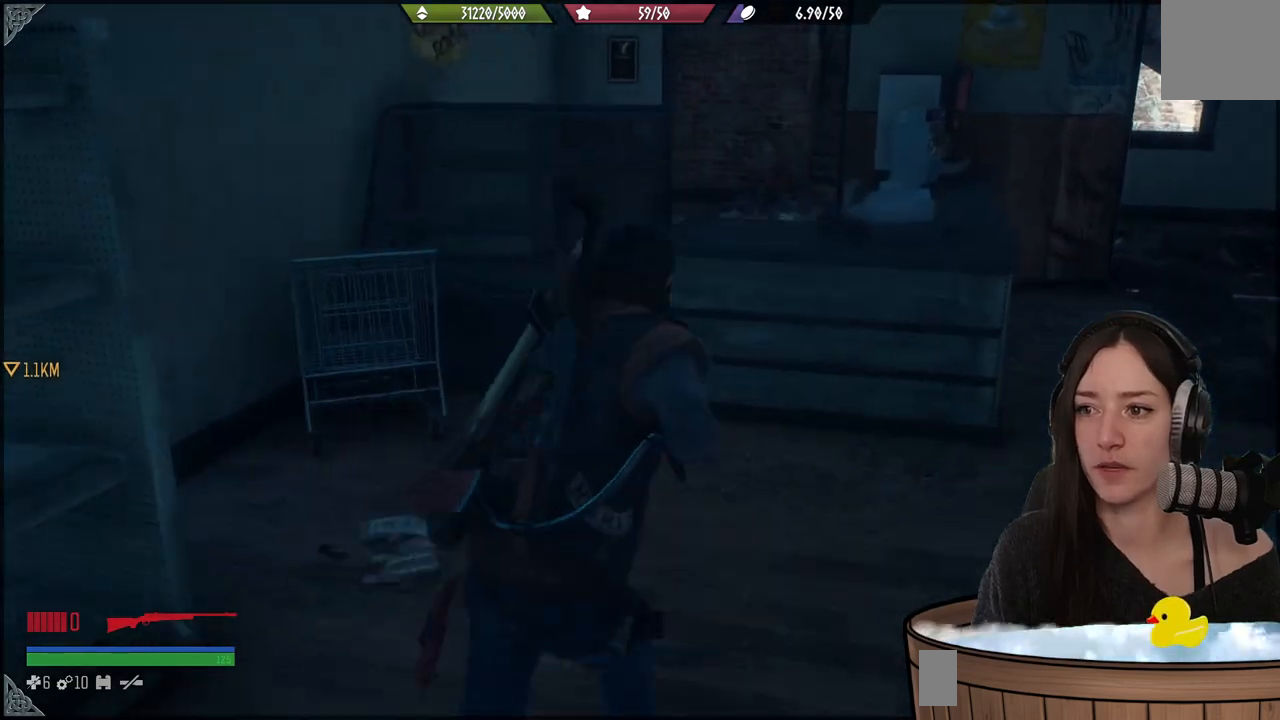
{"buttons": [], "left_stick": "up-right", "right_stick": "left", "events": [[467, "right_stick", "left"]]}
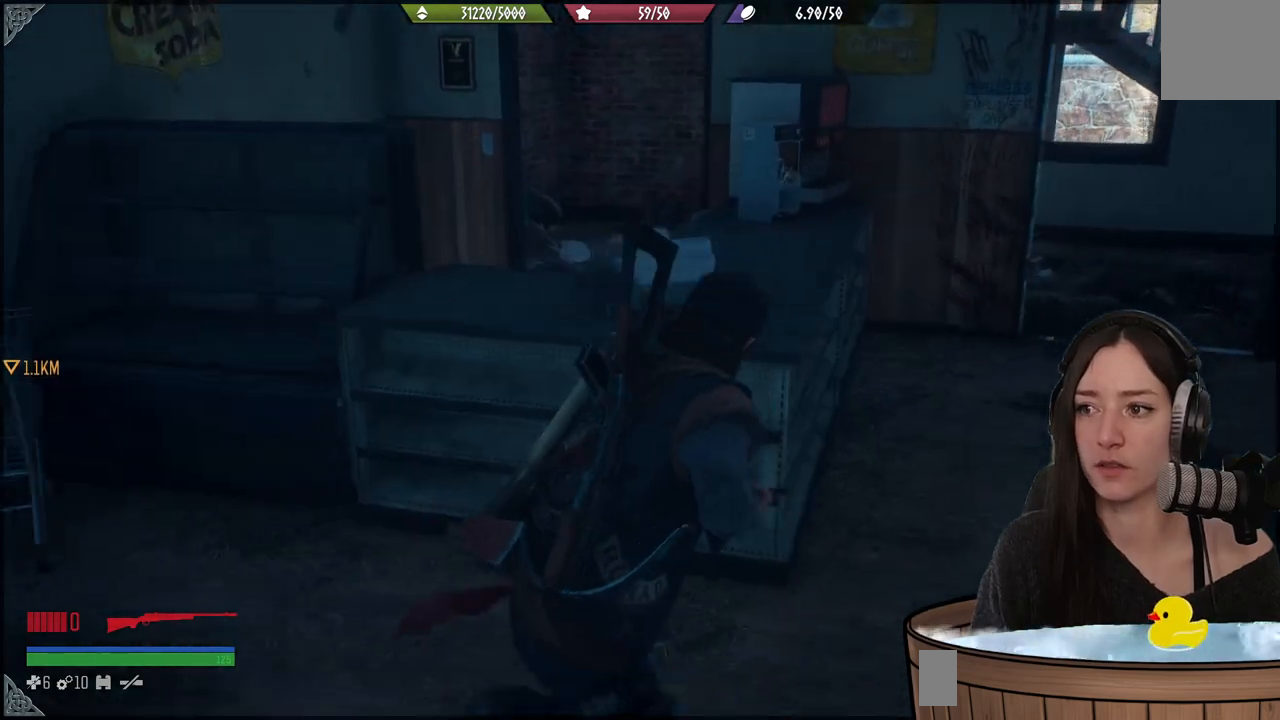
{"buttons": [], "left_stick": "up-right", "right_stick": "center", "events": [[183, "right_stick", "center"]]}
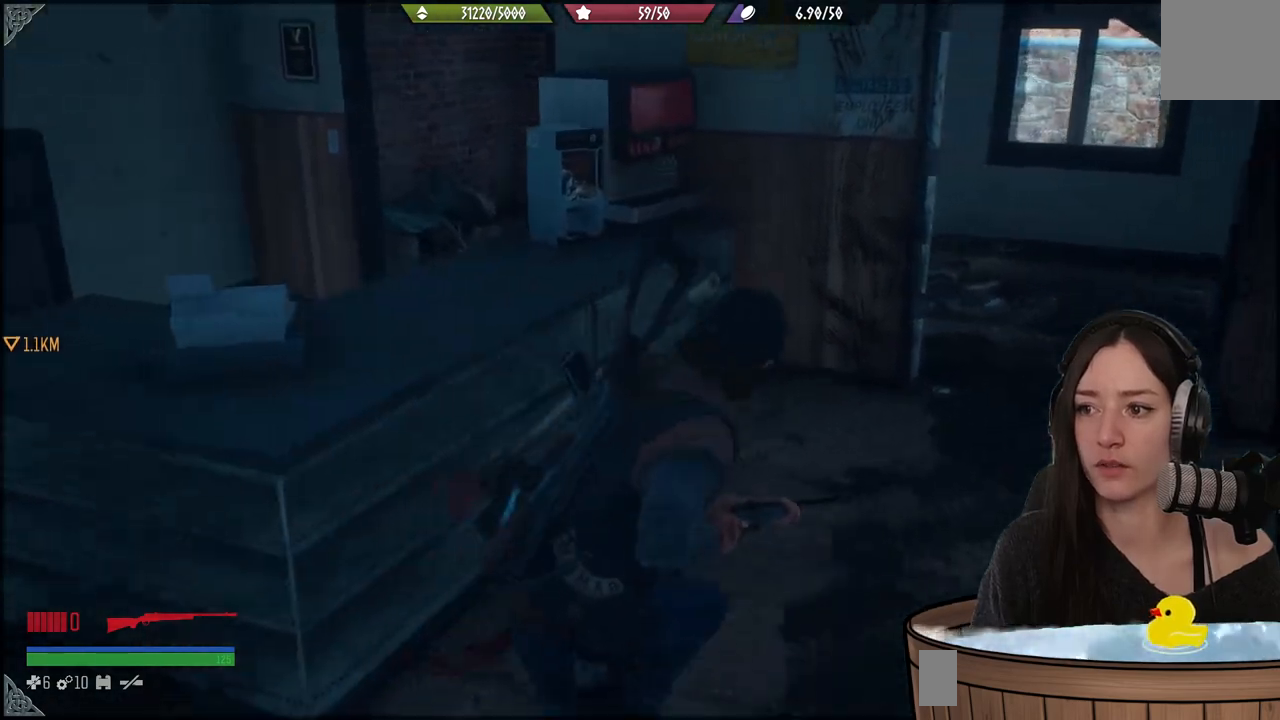
{"buttons": [], "left_stick": "up-right", "right_stick": "left", "events": [[450, "right_stick", "left"]]}
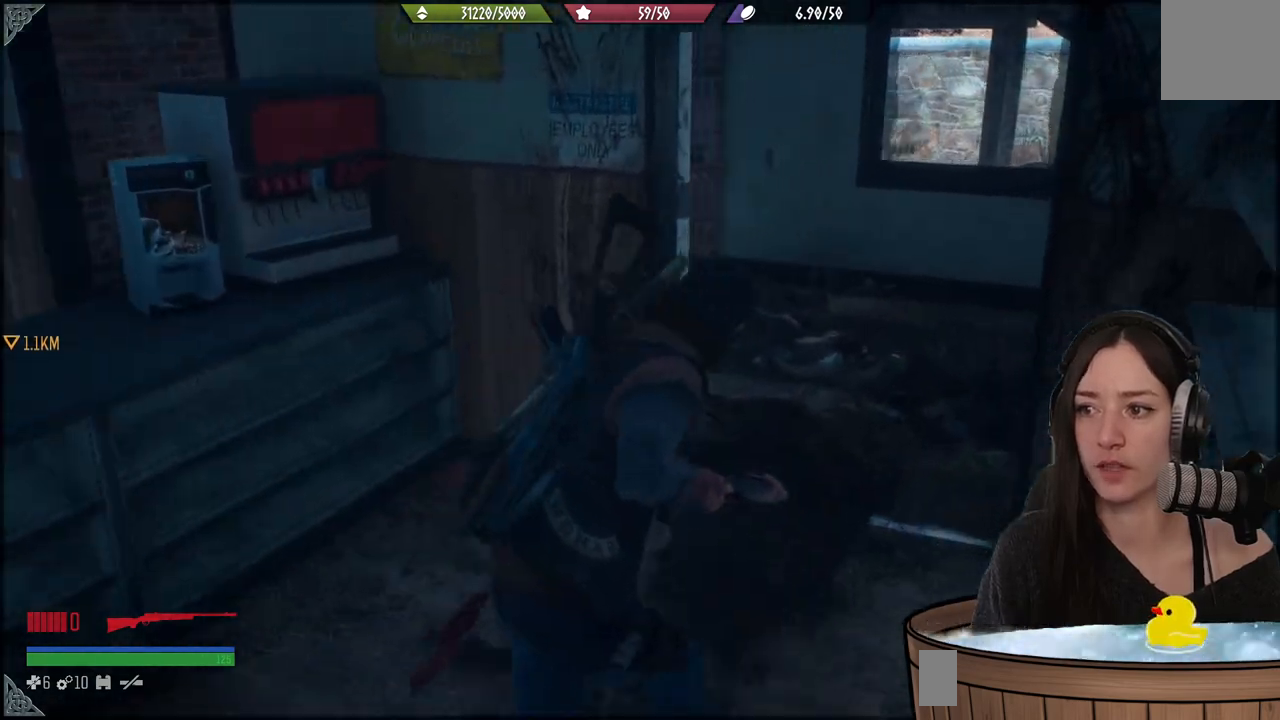
{"buttons": [], "left_stick": "up-right", "right_stick": "left", "events": []}
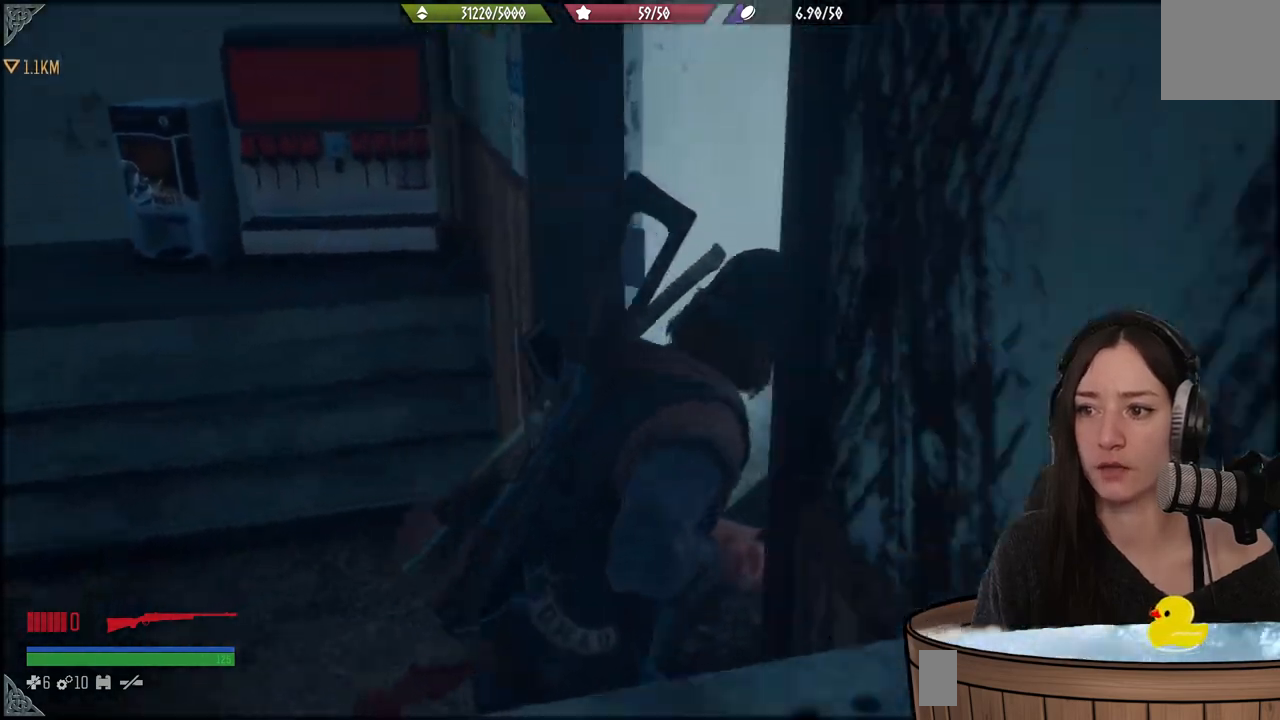
{"buttons": [], "left_stick": "up-right", "right_stick": "center", "events": [[417, "right_stick", "center"]]}
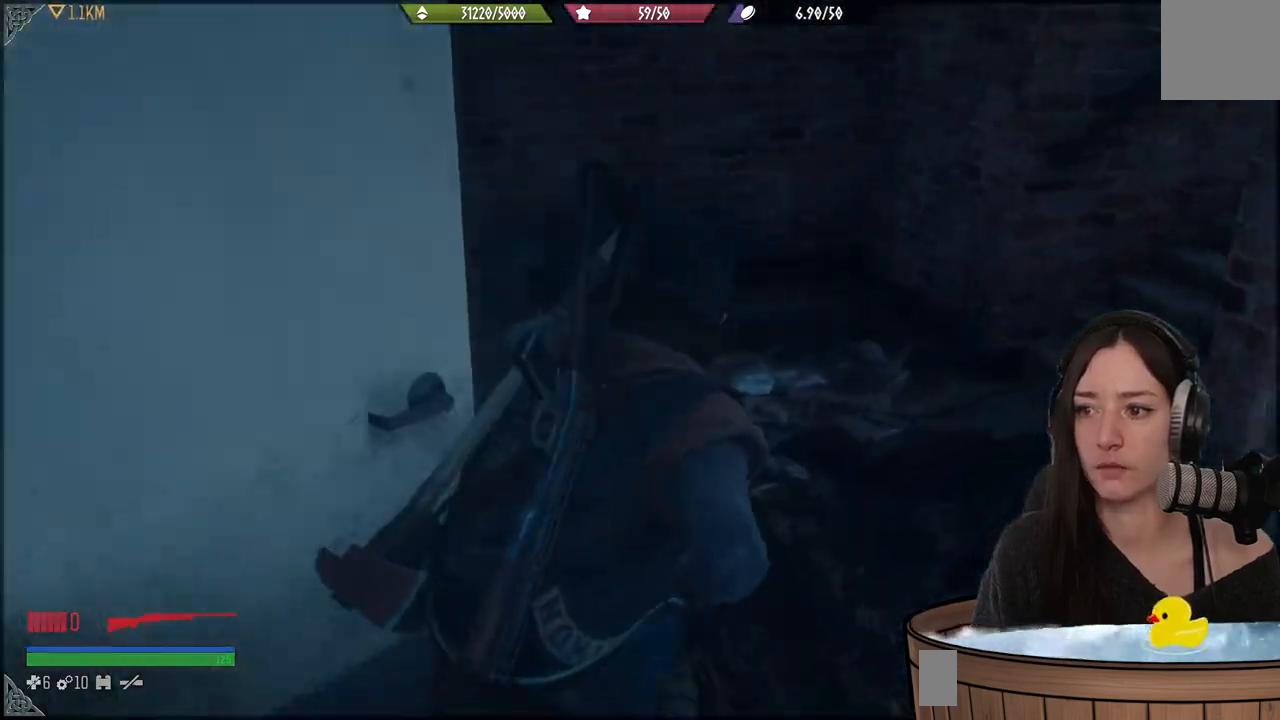
{"buttons": [], "left_stick": "up", "right_stick": "right", "events": [[117, "left_stick", "up"], [267, "right_stick", "right"]]}
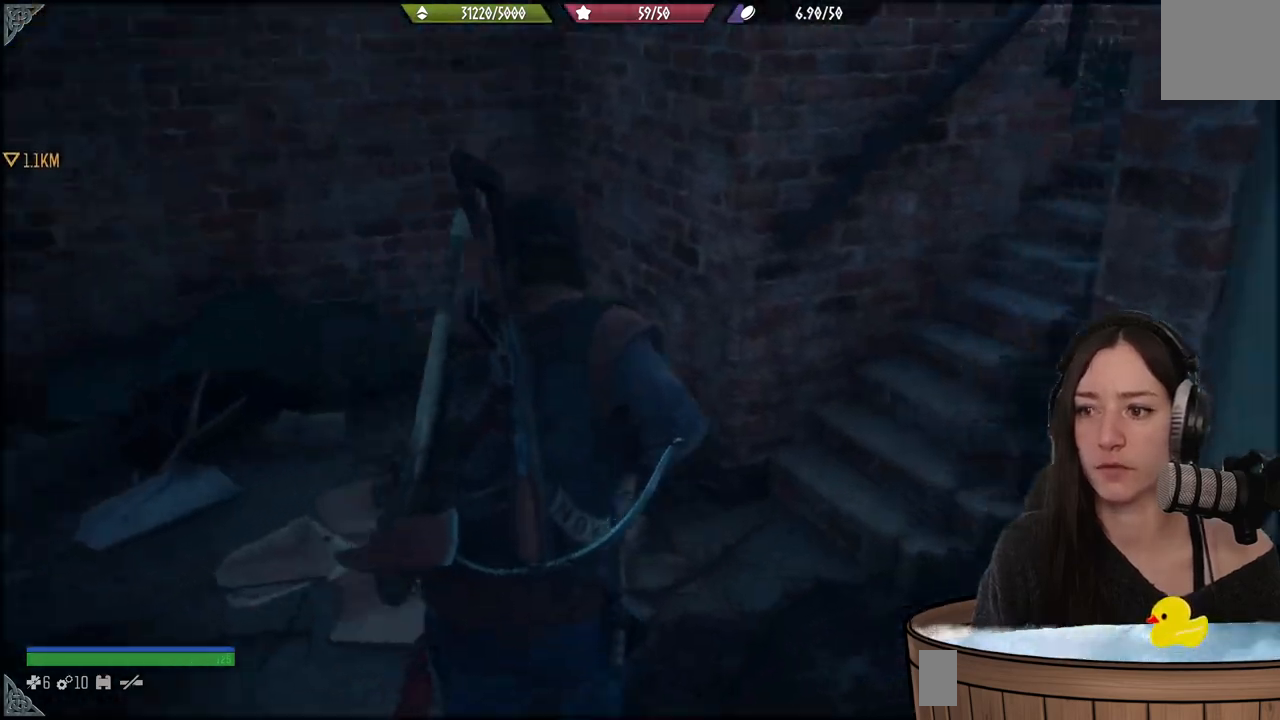
{"buttons": [], "left_stick": "center", "right_stick": "right", "events": [[450, "left_stick", "center"]]}